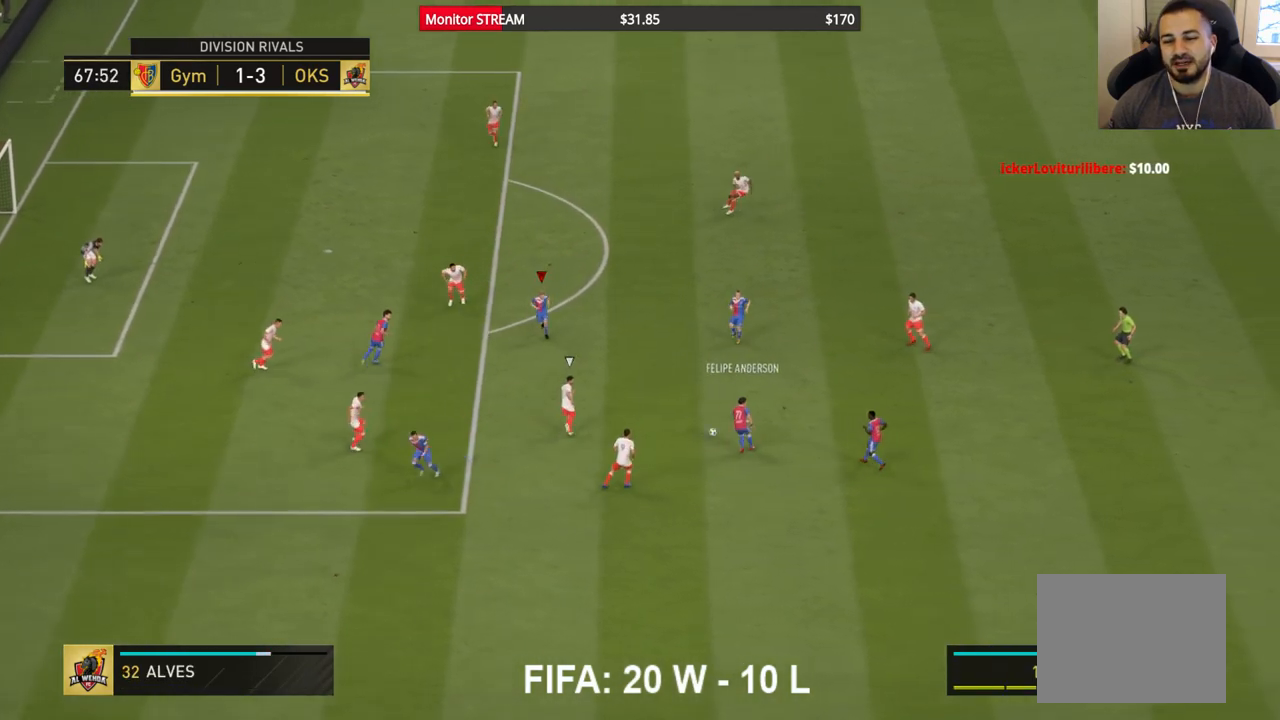
Gameplay with a controller (Xbox layout); each line is a JSON object with the inputs held at the frame after it. "events" lists button and stick changes between this image and that frame as [ms after this image, input, new state], when the widget could be followed in between. Not read: L3 R3.
{"buttons": [], "left_stick": "up", "right_stick": "center", "events": [[250, "left_stick", "up"]]}
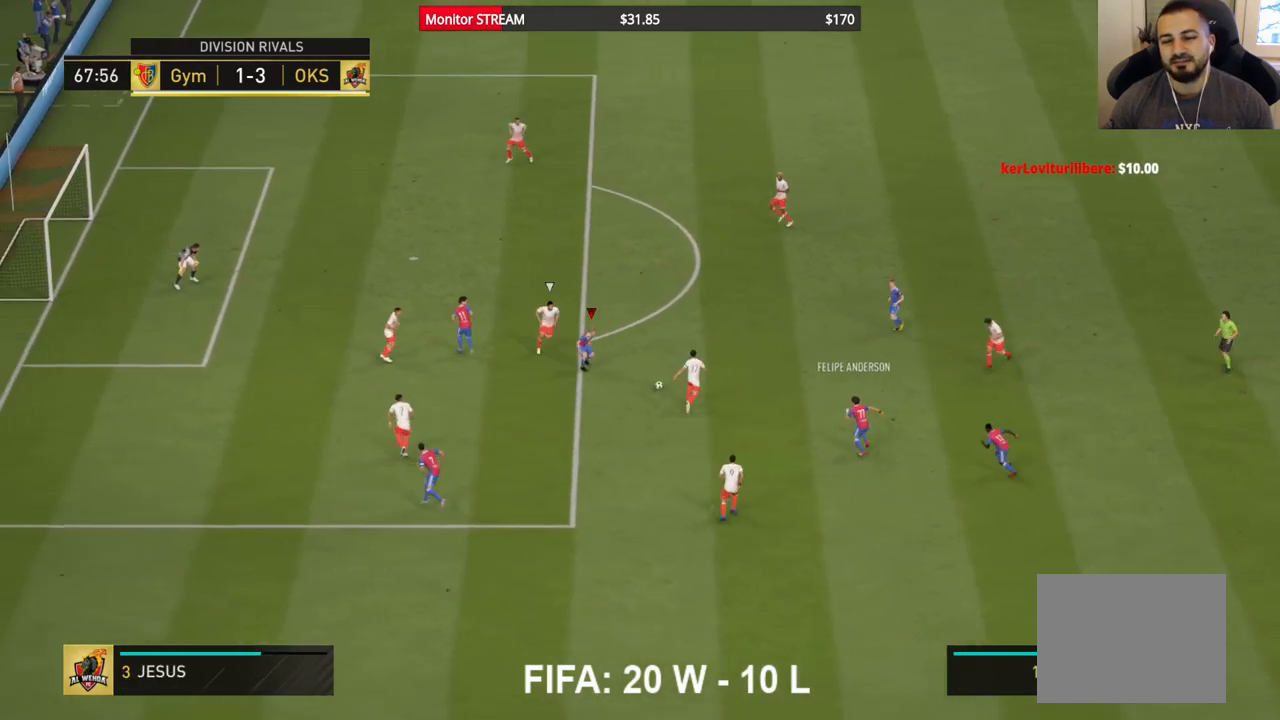
{"buttons": [], "left_stick": "center", "right_stick": "center", "events": [[17, "left_stick", "up-right"], [33, "A", "down"], [183, "A", "up"], [467, "left_stick", "center"]]}
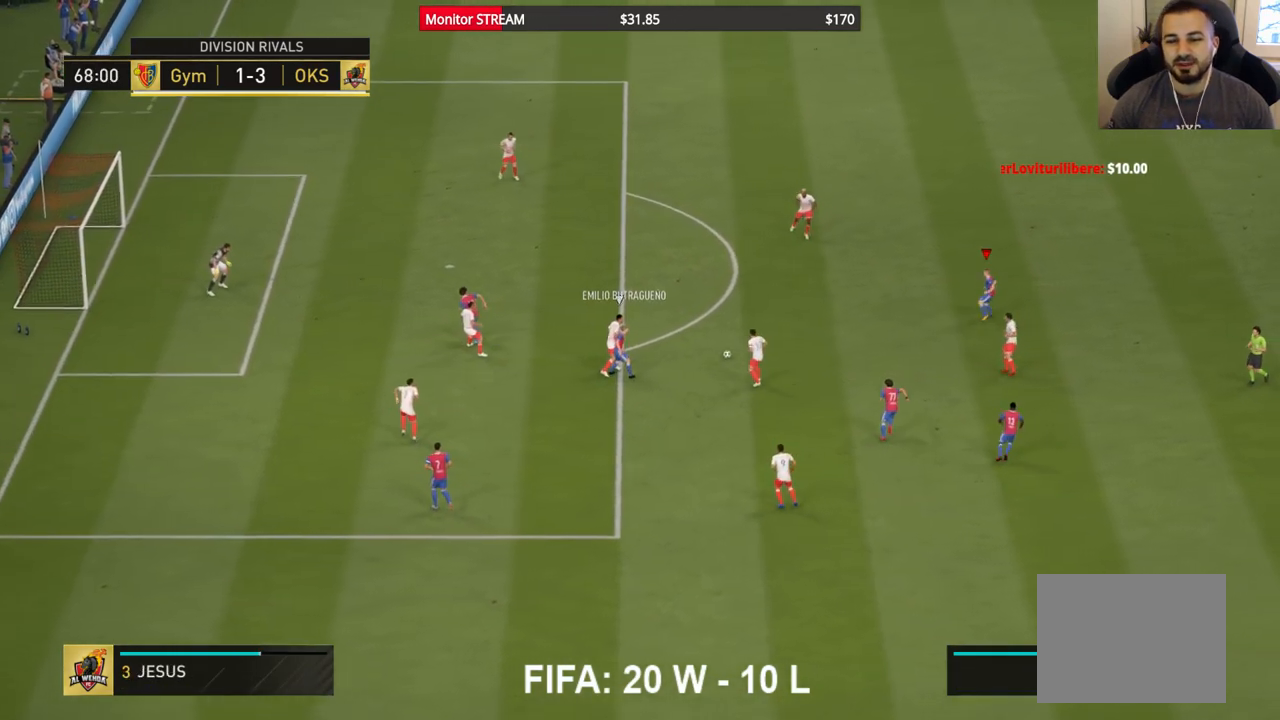
{"buttons": [], "left_stick": "up-left", "right_stick": "center", "events": [[167, "left_stick", "up-left"]]}
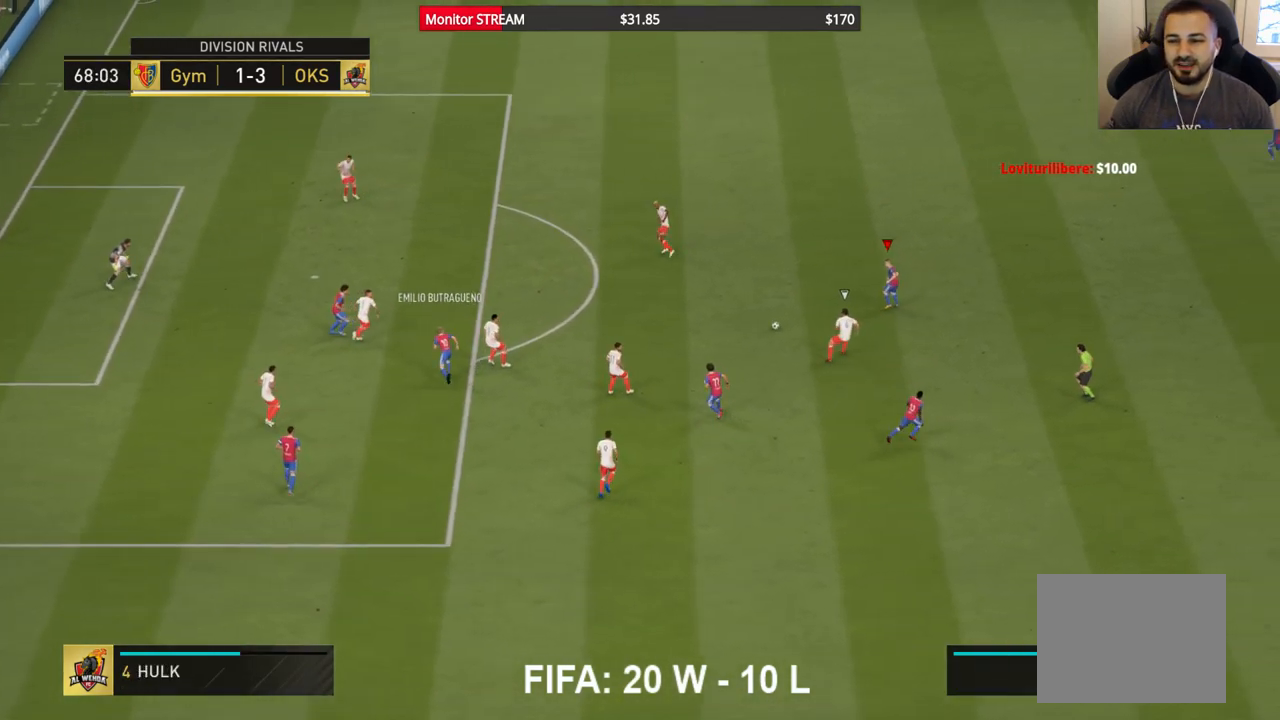
{"buttons": [], "left_stick": "up", "right_stick": "center", "events": [[467, "left_stick", "up"]]}
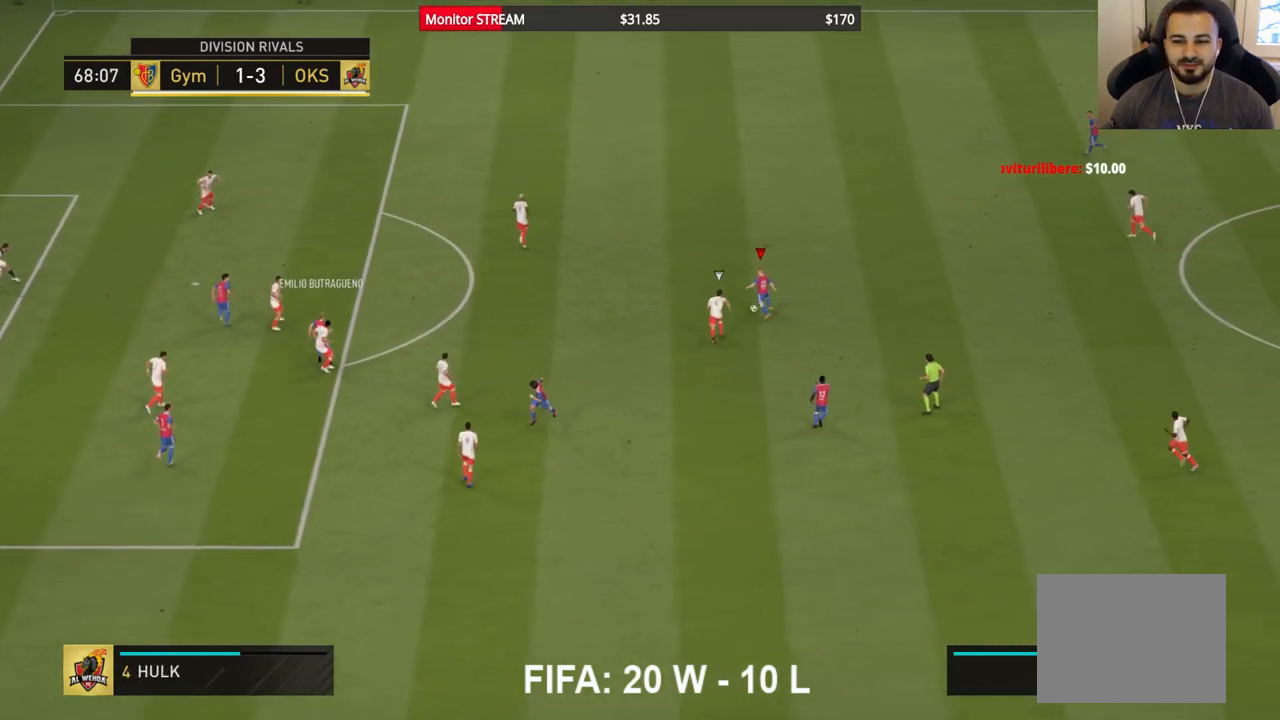
{"buttons": ["R2"], "left_stick": "up-right", "right_stick": "center", "events": [[33, "left_stick", "up-right"], [367, "R2", "down"]]}
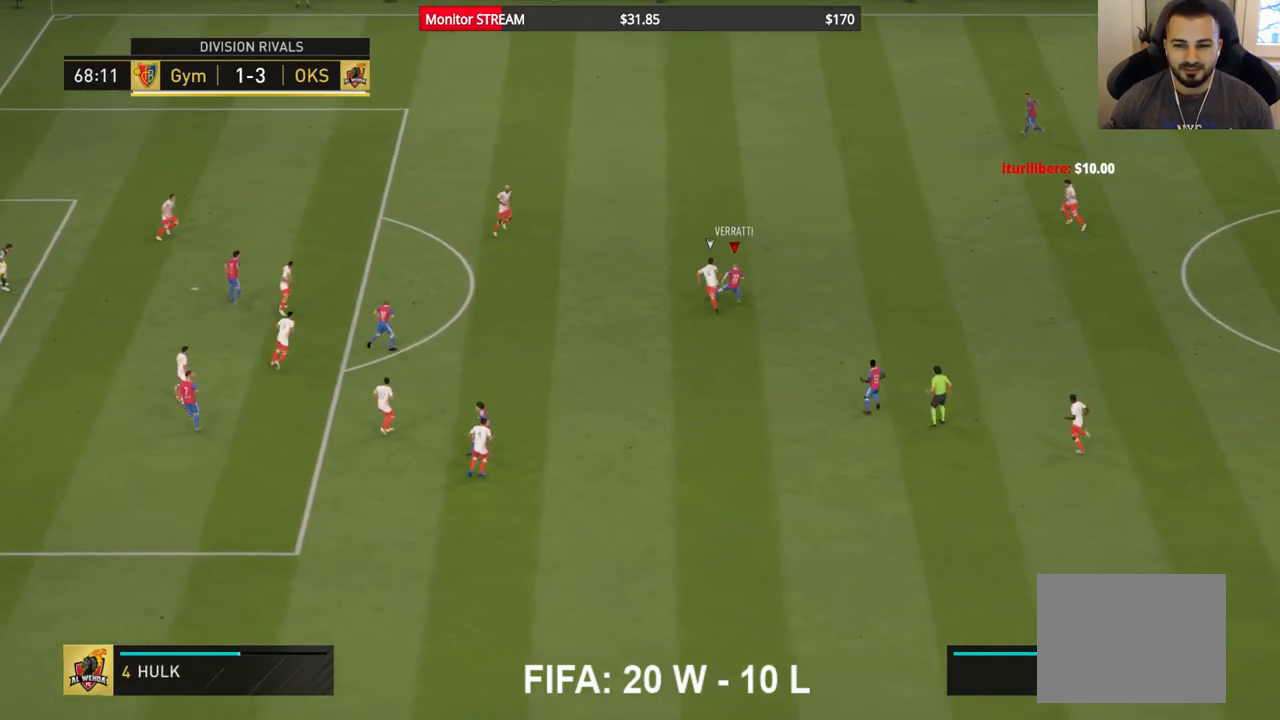
{"buttons": ["R2"], "left_stick": "up-right", "right_stick": "center", "events": []}
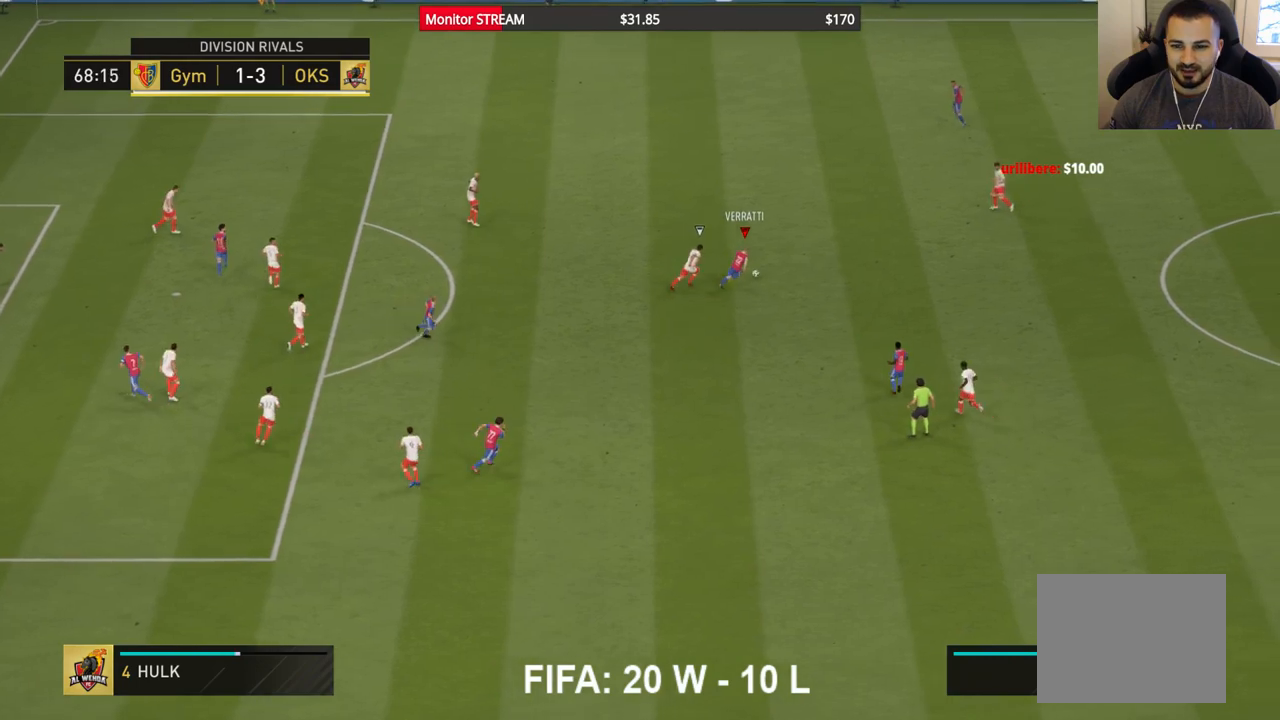
{"buttons": ["R2"], "left_stick": "up", "right_stick": "center", "events": [[33, "left_stick", "up"]]}
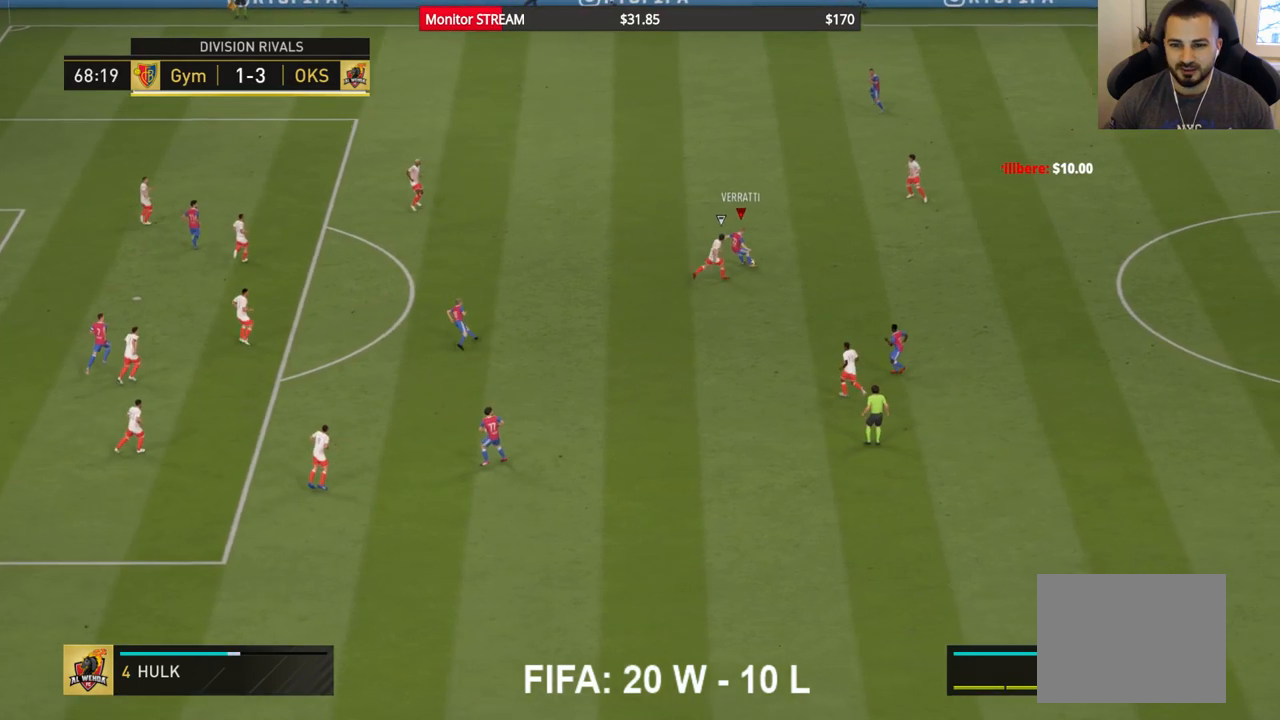
{"buttons": ["R2"], "left_stick": "left", "right_stick": "center", "events": [[17, "left_stick", "center"], [233, "left_stick", "left"]]}
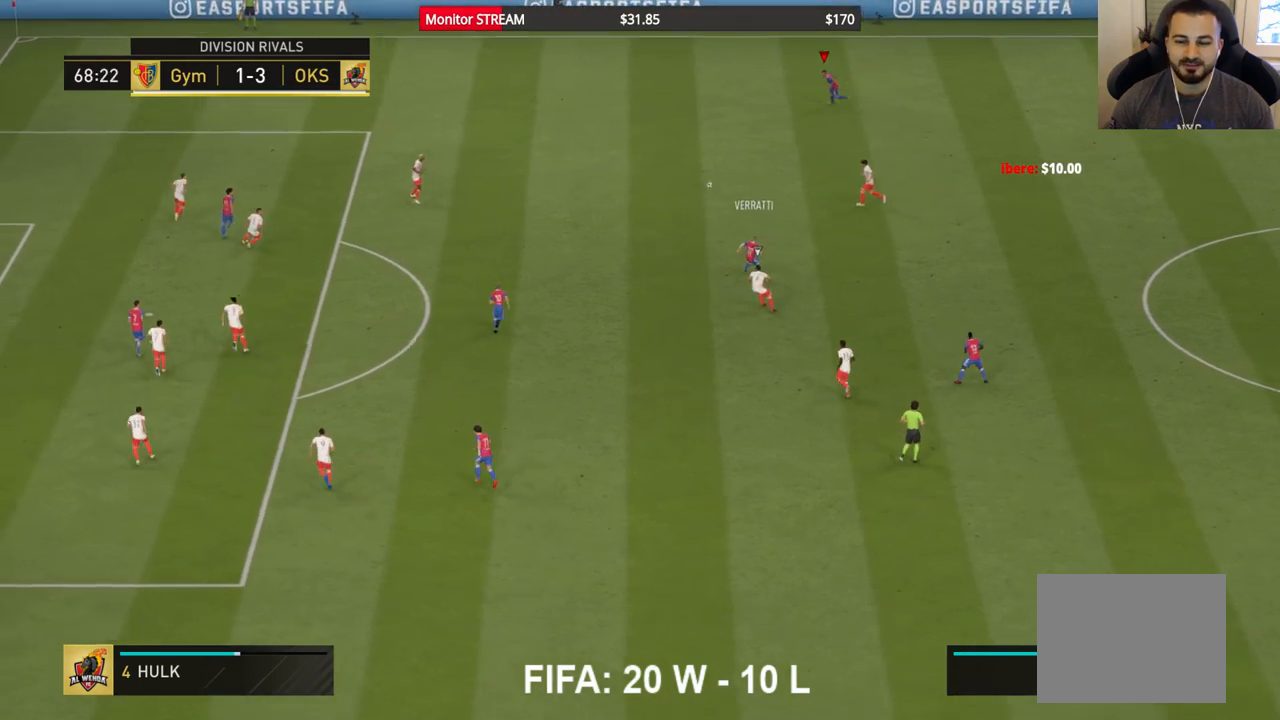
{"buttons": ["R2"], "left_stick": "down-left", "right_stick": "center", "events": [[150, "left_stick", "down-left"]]}
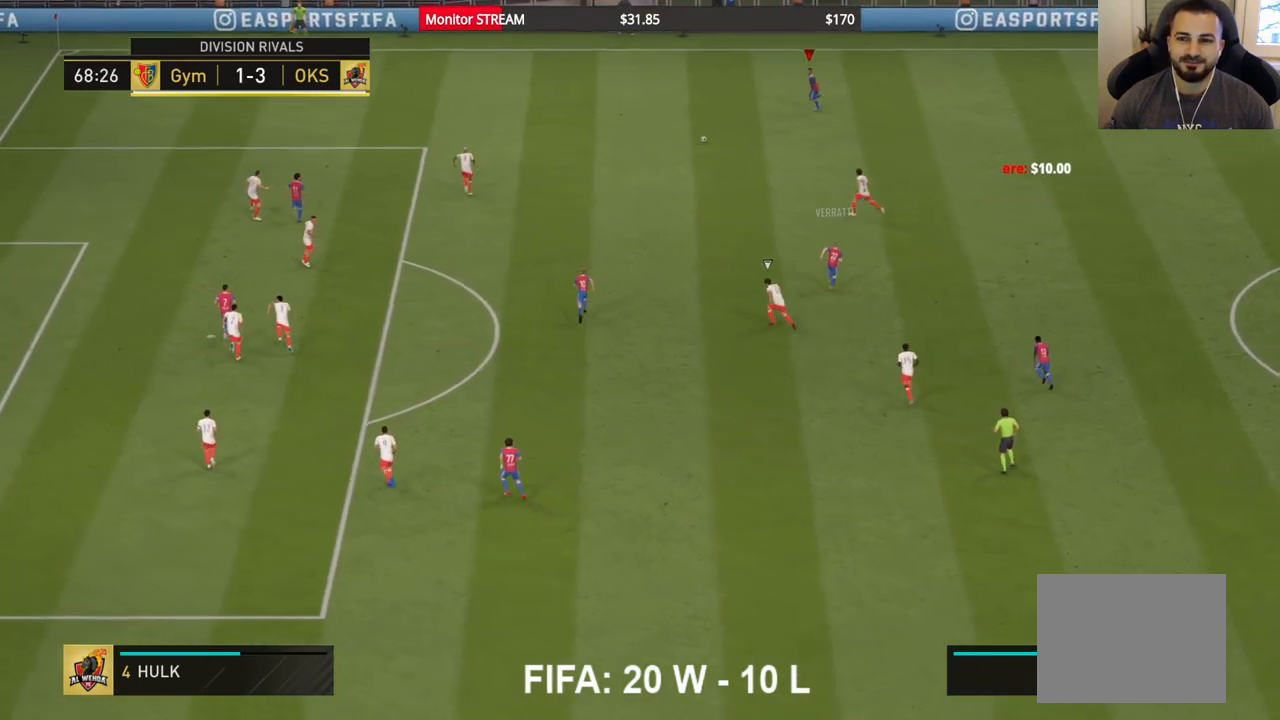
{"buttons": ["R2"], "left_stick": "down-left", "right_stick": "center", "events": []}
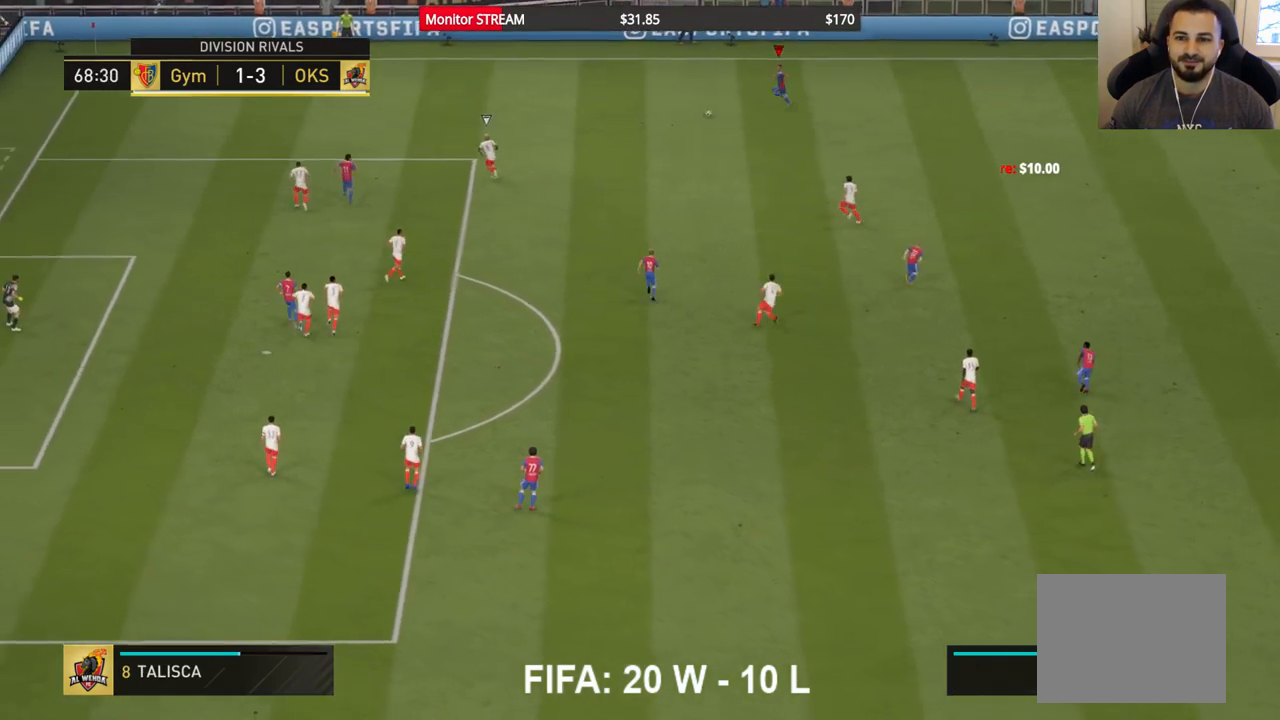
{"buttons": [], "left_stick": "down", "right_stick": "center"}